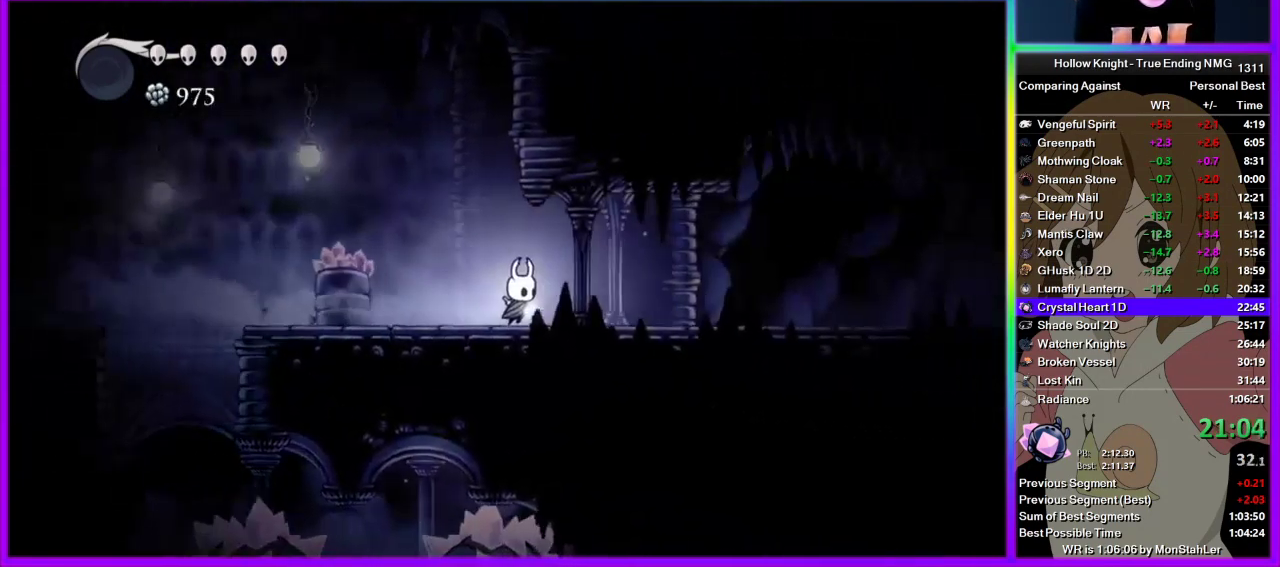
Gameplay with a controller (PlayStation layout); each line is a JSON object with the inputs held at the frame after it. "events" lists button and stick changes between this image and that frame as [ms after this image, input, new state], when the widget could be followed in between. Not read: R1.
{"buttons": ["R2"], "left_stick": "right", "right_stick": "center", "events": [[45, "R2", "down"], [111, "R2", "up"], [178, "R2", "down"], [245, "R2", "up"], [311, "R2", "down"], [378, "R2", "up"], [445, "R2", "down"]]}
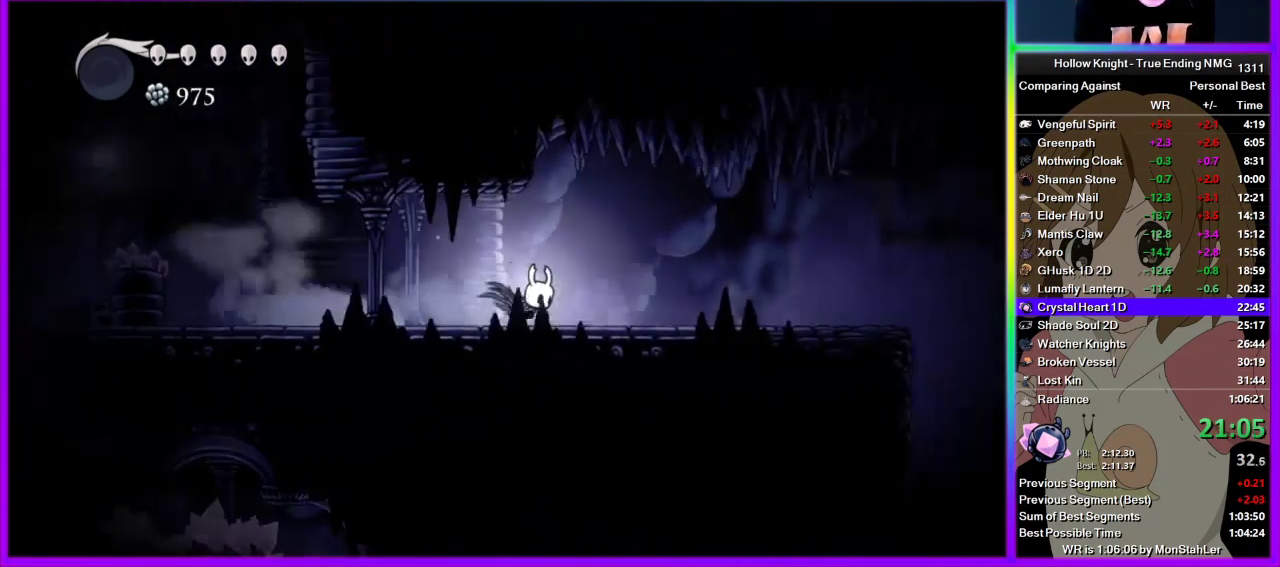
{"buttons": [], "left_stick": "right", "right_stick": "center", "events": [[67, "R2", "up"], [133, "R2", "down"], [200, "R2", "up"], [267, "R2", "down"], [489, "R2", "up"]]}
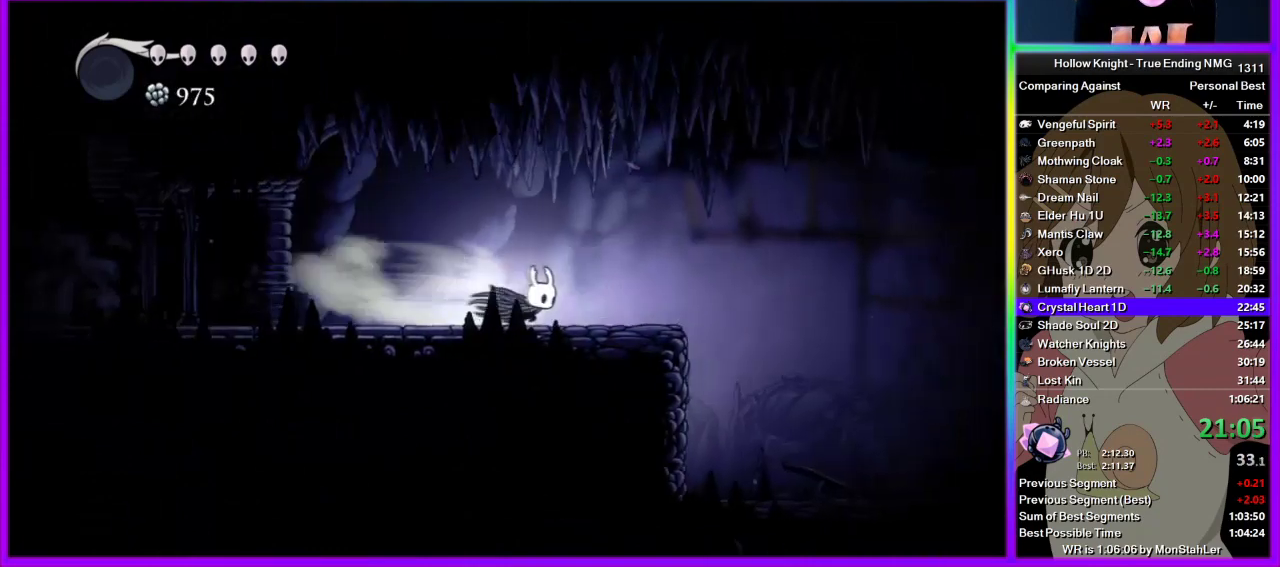
{"buttons": ["R2"], "left_stick": "right", "right_stick": "center", "events": [[45, "R2", "down"], [111, "R2", "up"], [178, "R2", "down"], [289, "R2", "up"], [356, "R2", "down"]]}
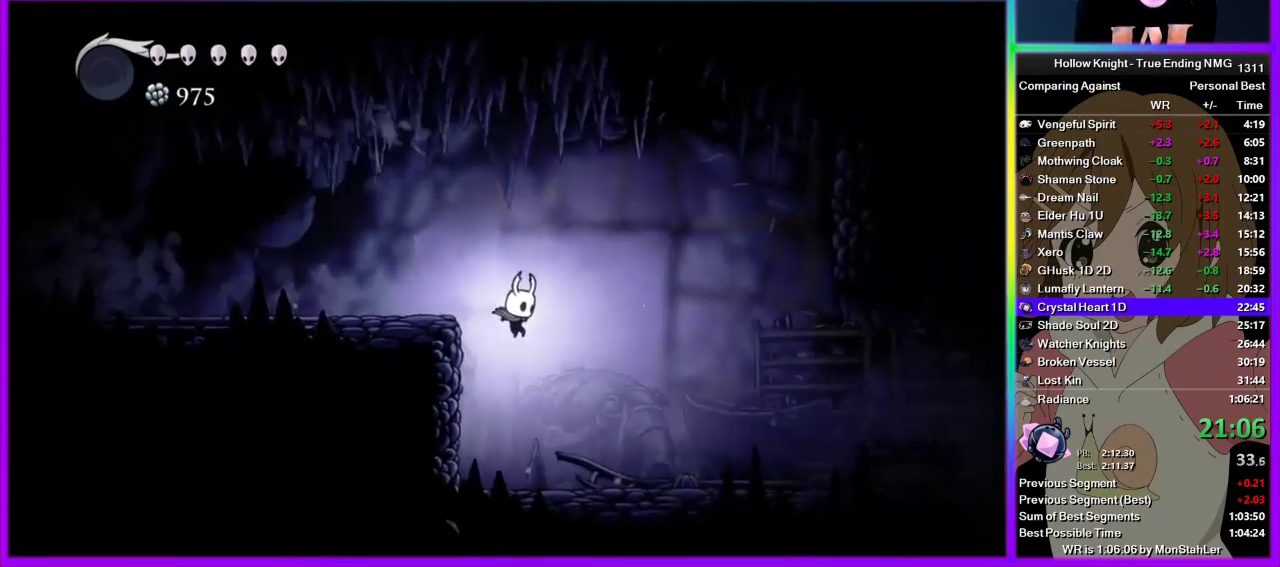
{"buttons": ["R2"], "left_stick": "right", "right_stick": "center", "events": [[89, "R2", "up"], [156, "R2", "down"], [222, "R2", "up"], [289, "R2", "down"], [400, "R2", "up"], [467, "R2", "down"]]}
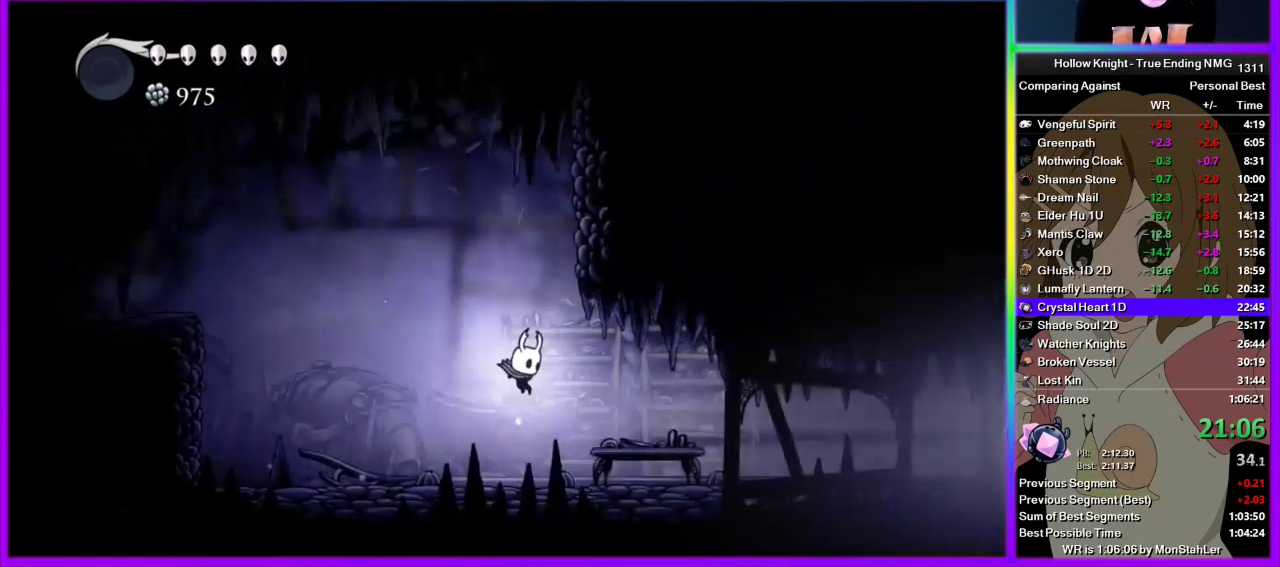
{"buttons": ["R2"], "left_stick": "right", "right_stick": "center", "events": [[45, "R2", "up"], [111, "R2", "down"], [178, "R2", "up"], [245, "R2", "down"], [356, "R2", "up"], [422, "R2", "down"]]}
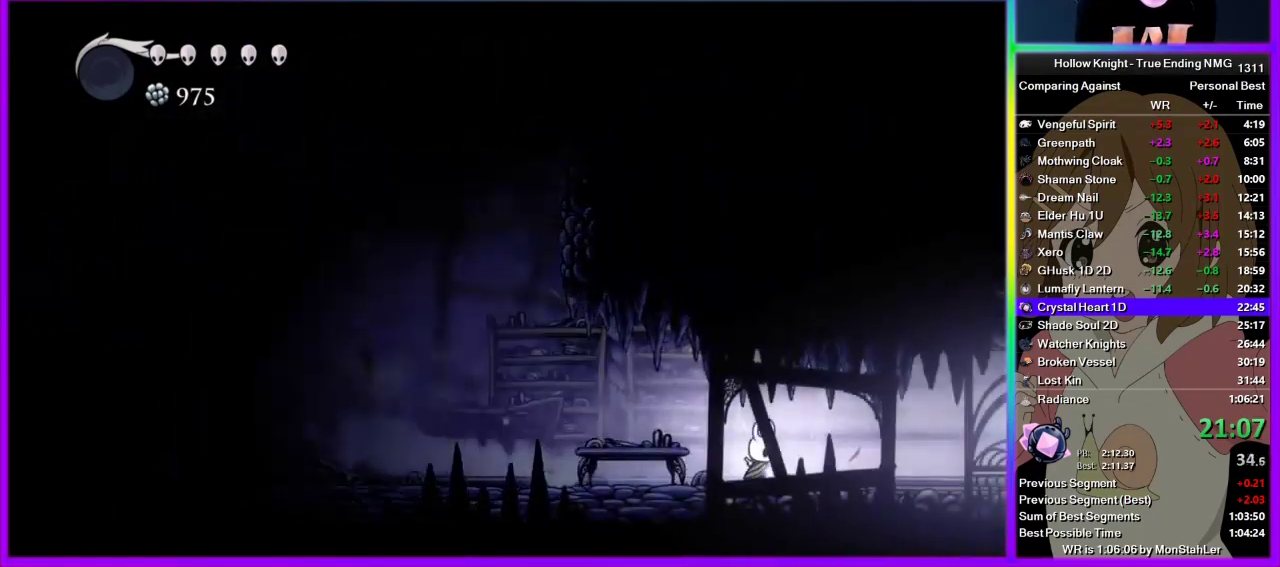
{"buttons": ["R2"], "left_stick": "right", "right_stick": "center", "events": [[44, "R2", "up"], [111, "R2", "down"], [178, "R2", "up"], [244, "R2", "down"], [311, "R2", "up"], [378, "R2", "down"]]}
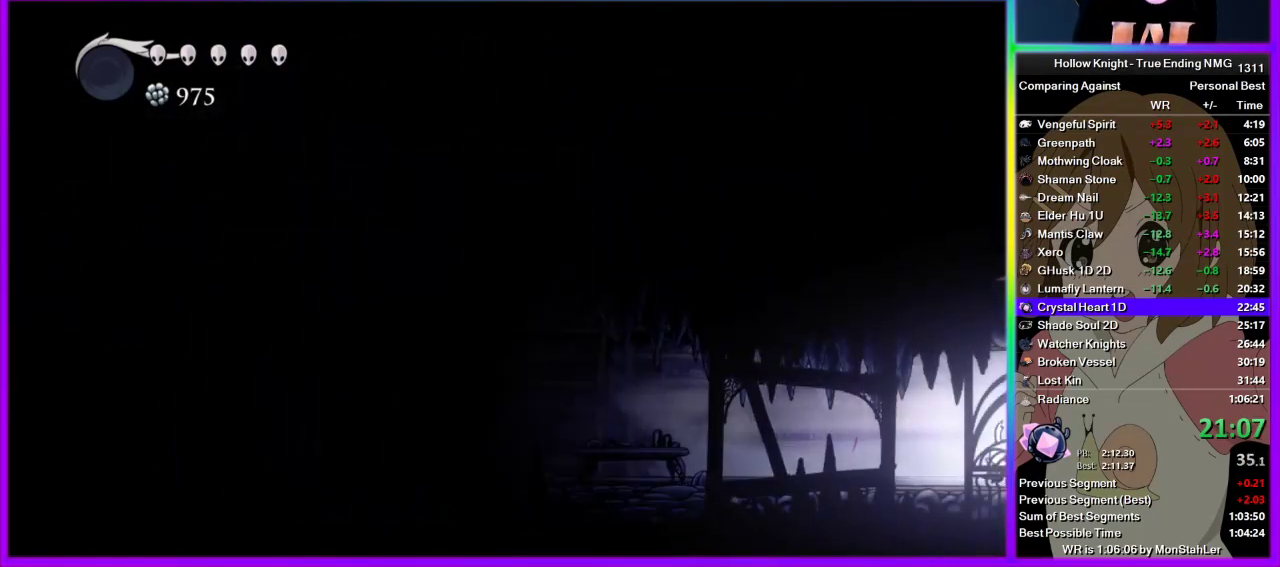
{"buttons": [], "left_stick": "center", "right_stick": "center", "events": [[45, "R2", "up"], [467, "left_stick", "center"]]}
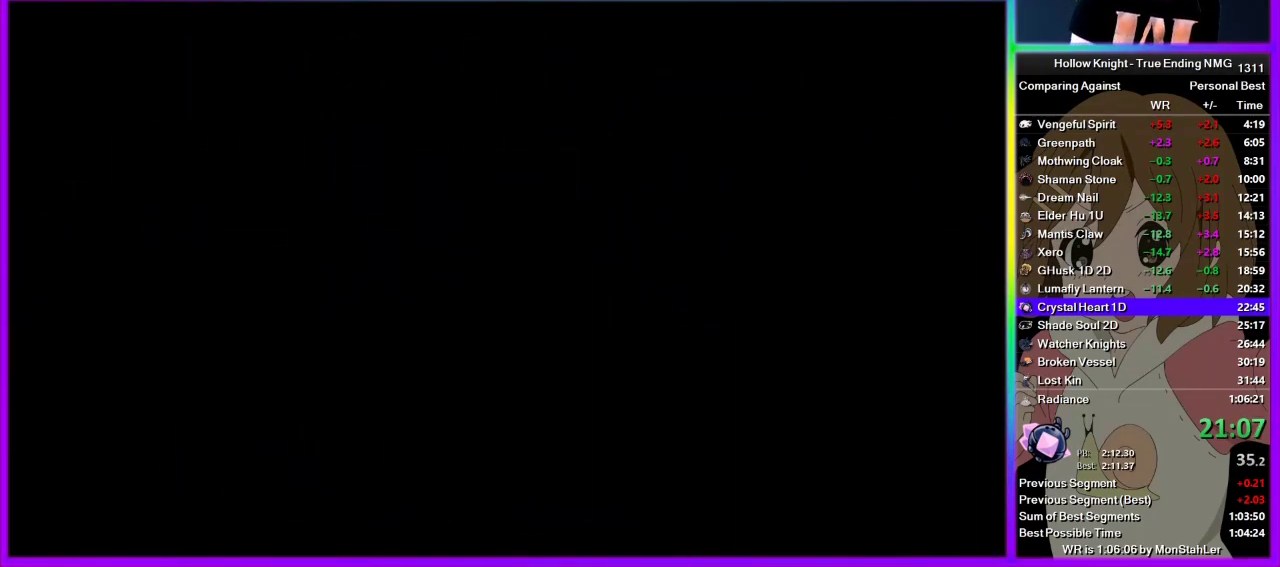
{"buttons": [], "left_stick": "right", "right_stick": "center", "events": [[222, "left_stick", "right"]]}
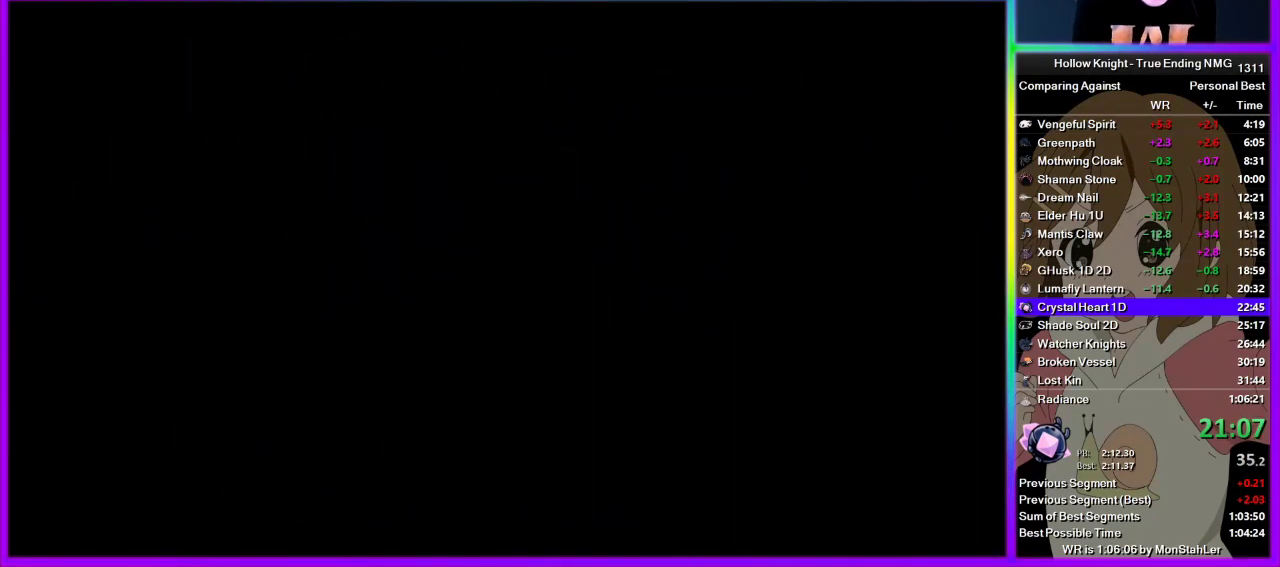
{"buttons": [], "left_stick": "right", "right_stick": "center", "events": []}
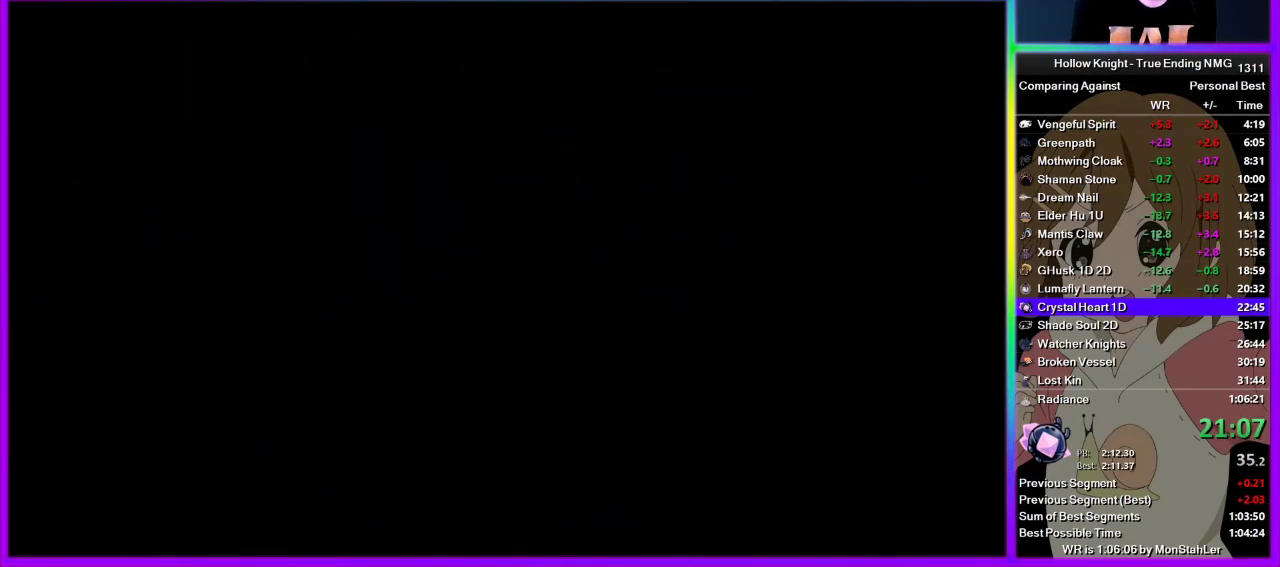
{"buttons": [], "left_stick": "right", "right_stick": "center", "events": []}
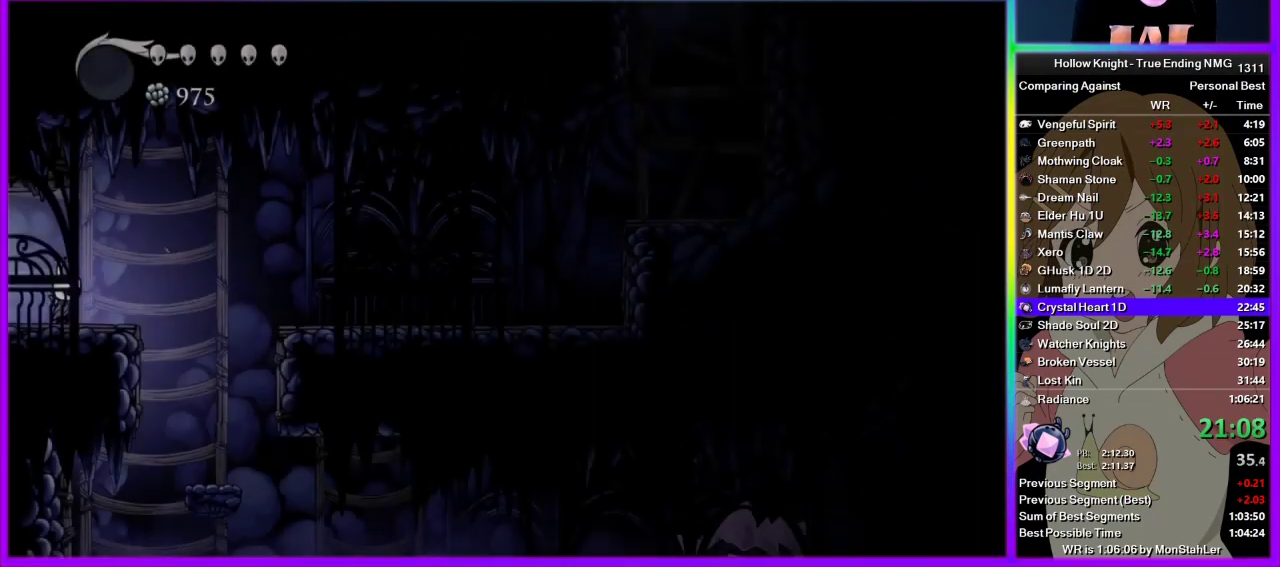
{"buttons": [], "left_stick": "right", "right_stick": "center", "events": []}
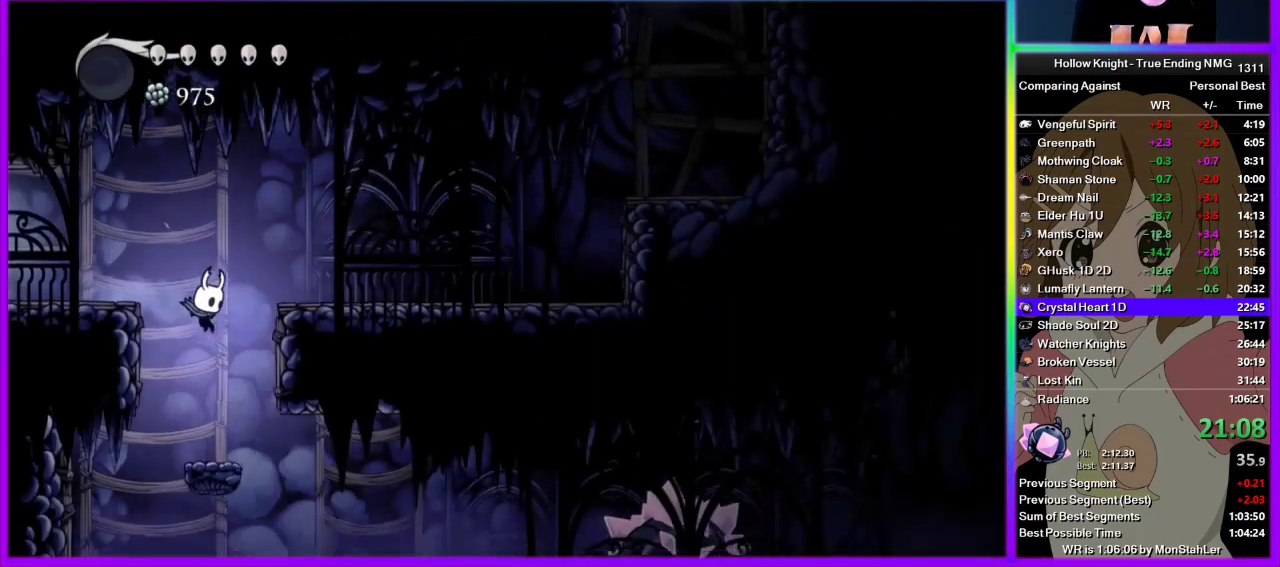
{"buttons": [], "left_stick": "right", "right_stick": "center", "events": [[333, "R2", "down"], [489, "R2", "up"]]}
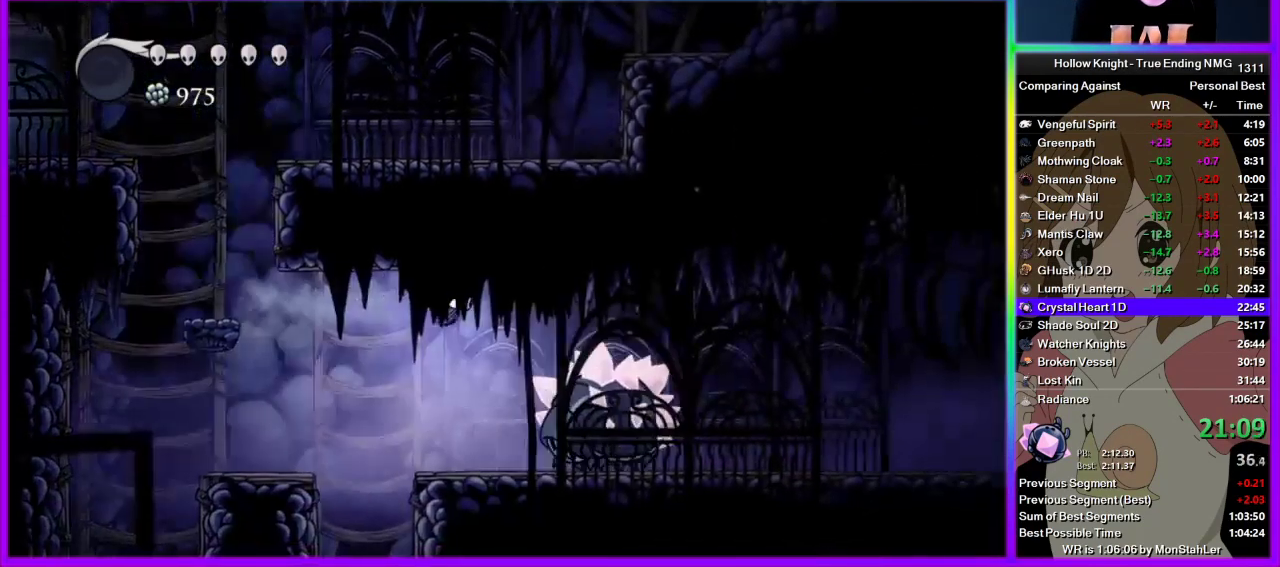
{"buttons": ["R2"], "left_stick": "right", "right_stick": "center", "events": [[45, "left_stick", "down-right"], [111, "L3", "down"], [156, "SQUARE", "down"], [245, "L3", "up"], [245, "SQUARE", "up"], [311, "R2", "down"], [311, "left_stick", "right"], [400, "R2", "up"], [467, "R2", "down"]]}
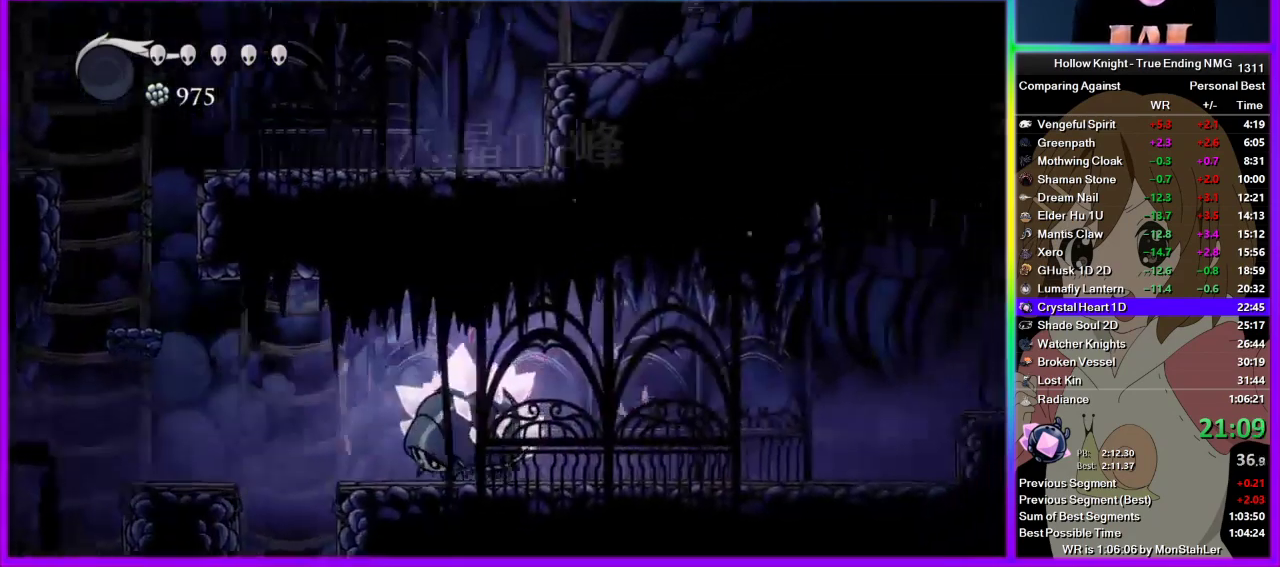
{"buttons": [], "left_stick": "right", "right_stick": "center", "events": [[89, "R2", "up"], [156, "R2", "down"], [289, "R2", "up"]]}
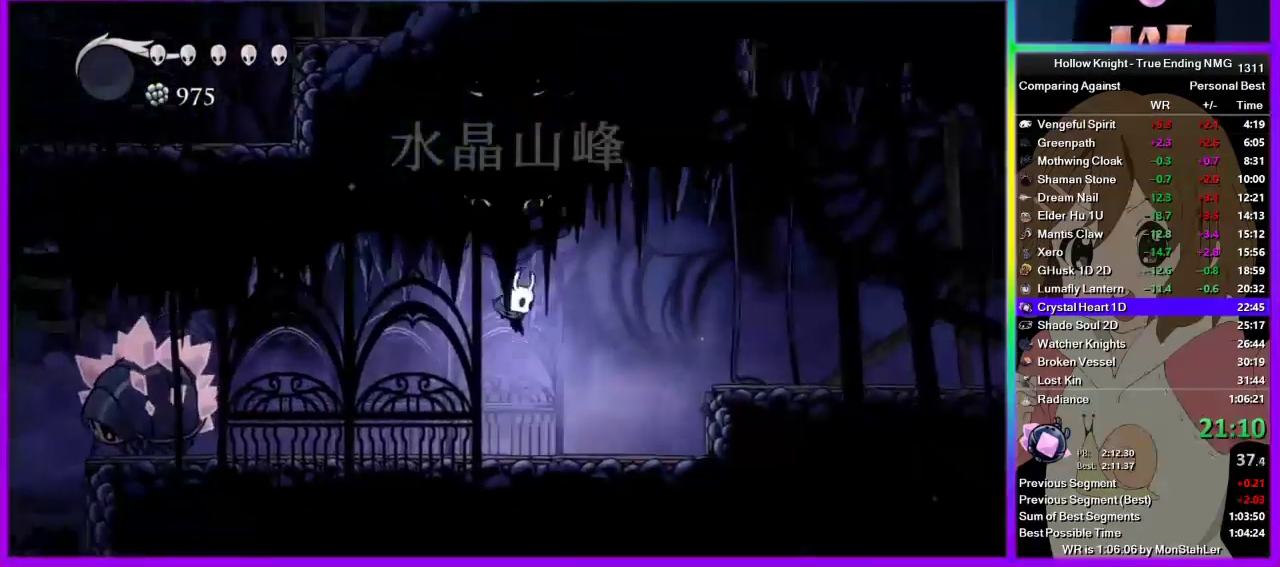
{"buttons": ["R2"], "left_stick": "right", "right_stick": "center", "events": [[245, "CROSS", "down"], [445, "R2", "down"], [467, "CROSS", "up"]]}
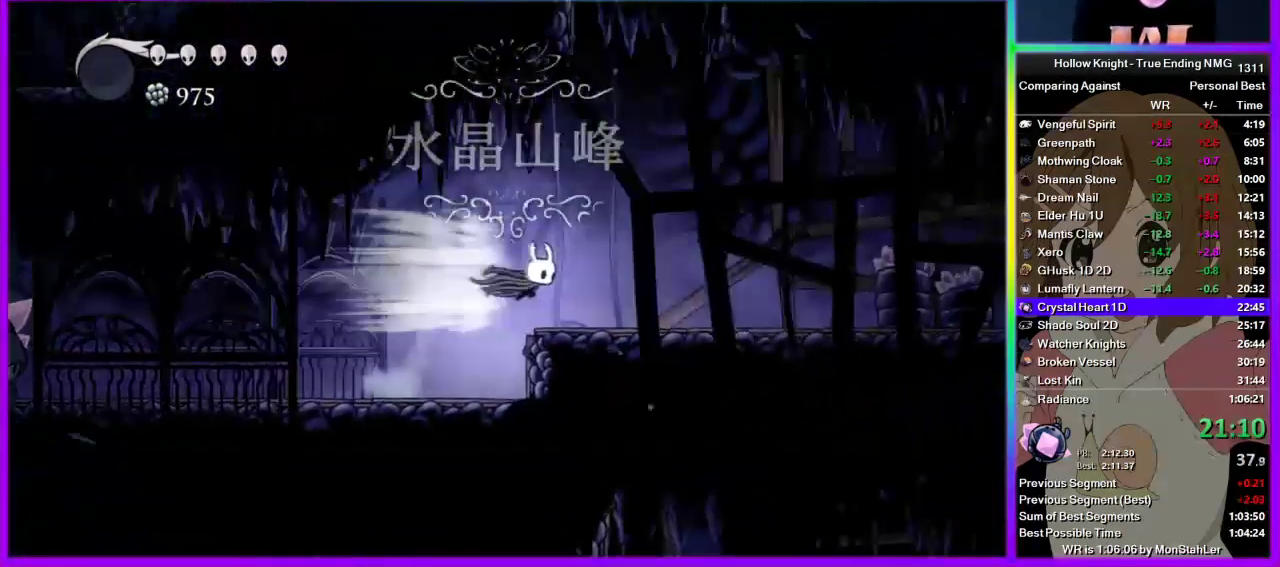
{"buttons": ["R2"], "left_stick": "right", "right_stick": "center", "events": [[44, "R2", "up"], [111, "R2", "down"], [178, "R2", "up"], [244, "R2", "down"], [311, "R2", "up"], [378, "R2", "down"]]}
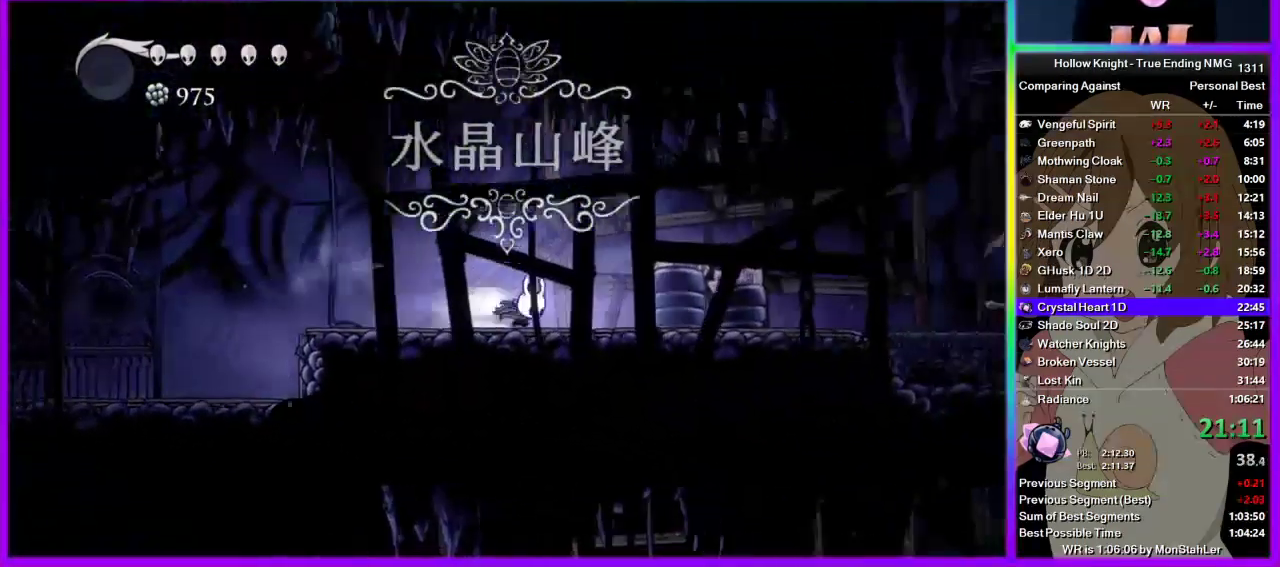
{"buttons": ["R2"], "left_stick": "right", "right_stick": "center", "events": [[245, "R2", "up"], [311, "R2", "down"], [400, "R2", "up"], [467, "R2", "down"]]}
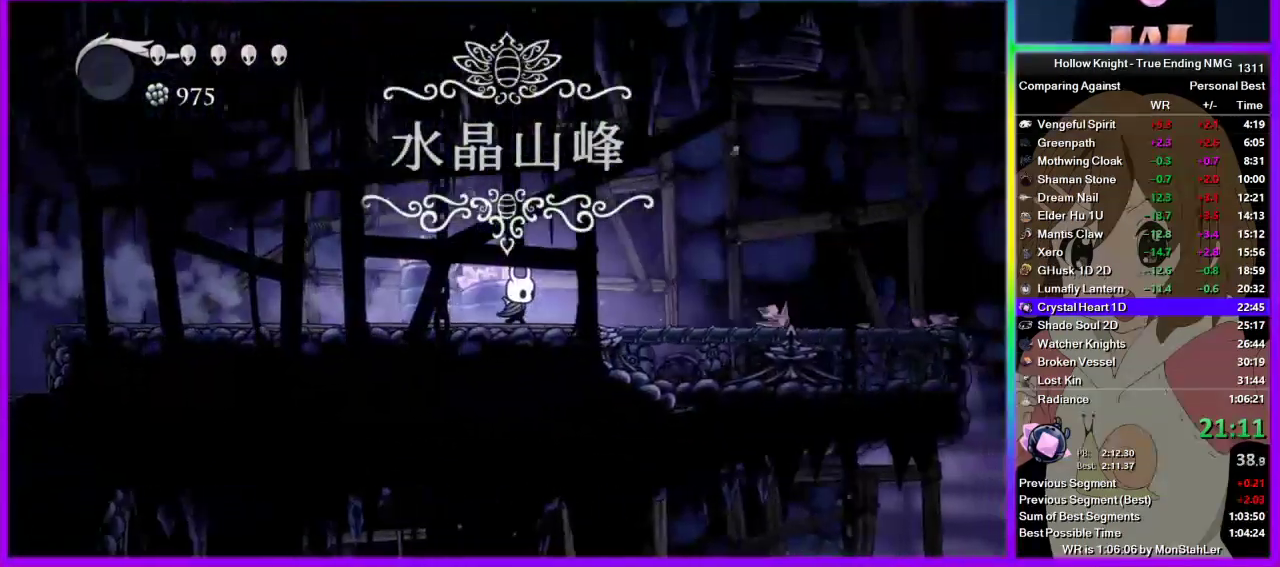
{"buttons": [], "left_stick": "right", "right_stick": "center", "events": [[44, "R2", "up"], [111, "R2", "down"], [178, "R2", "up"], [244, "R2", "down"], [356, "R2", "up"]]}
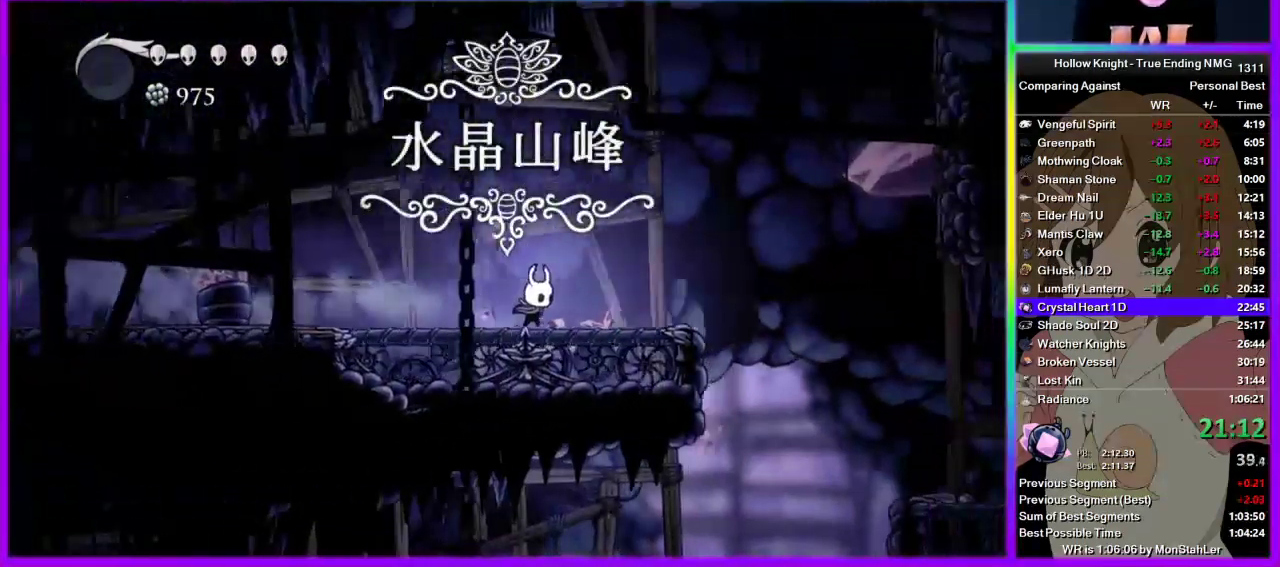
{"buttons": [], "left_stick": "right", "right_stick": "center", "events": [[178, "R2", "down"], [333, "R2", "up"]]}
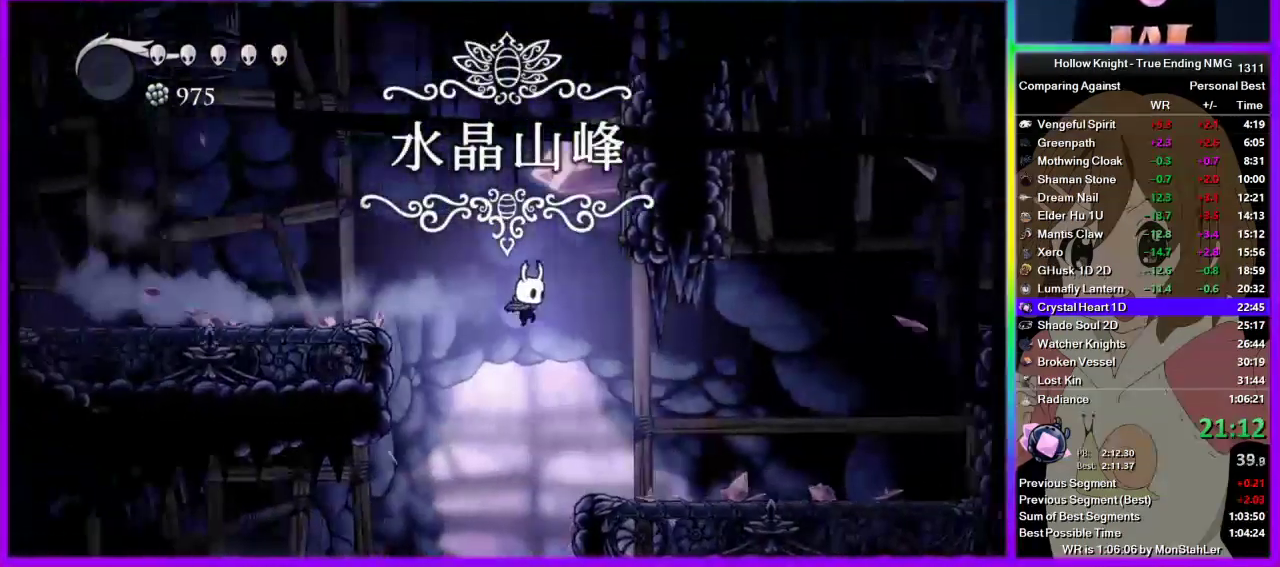
{"buttons": [], "left_stick": "right", "right_stick": "center", "events": [[311, "R2", "down"], [444, "R2", "up"]]}
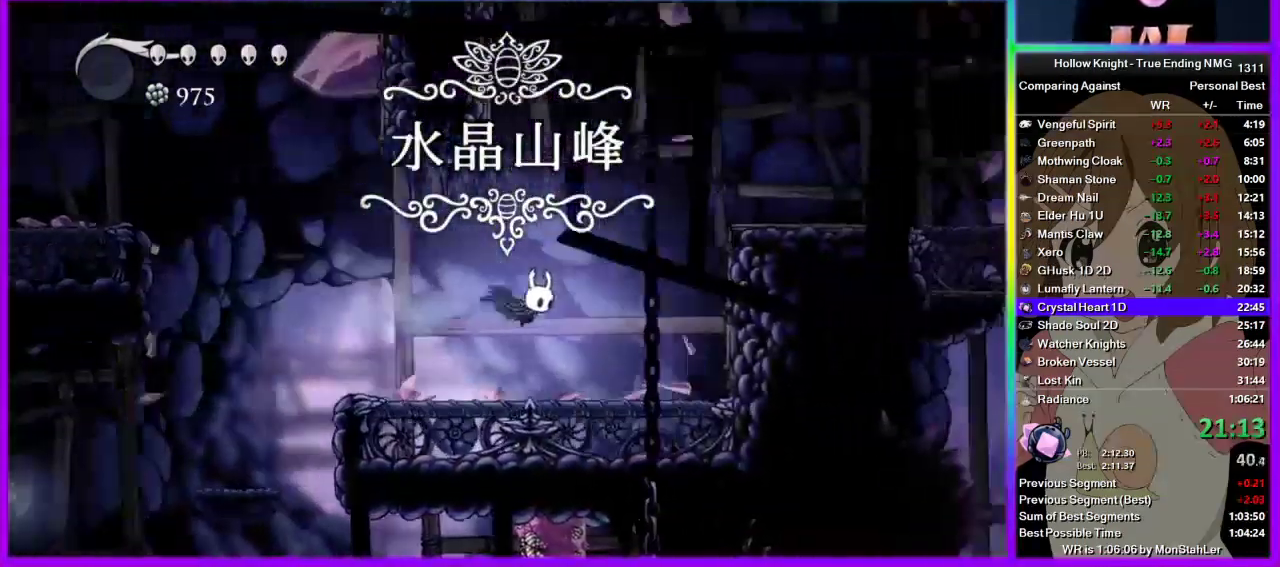
{"buttons": ["CROSS"], "left_stick": "right", "right_stick": "center", "events": [[400, "CROSS", "down"]]}
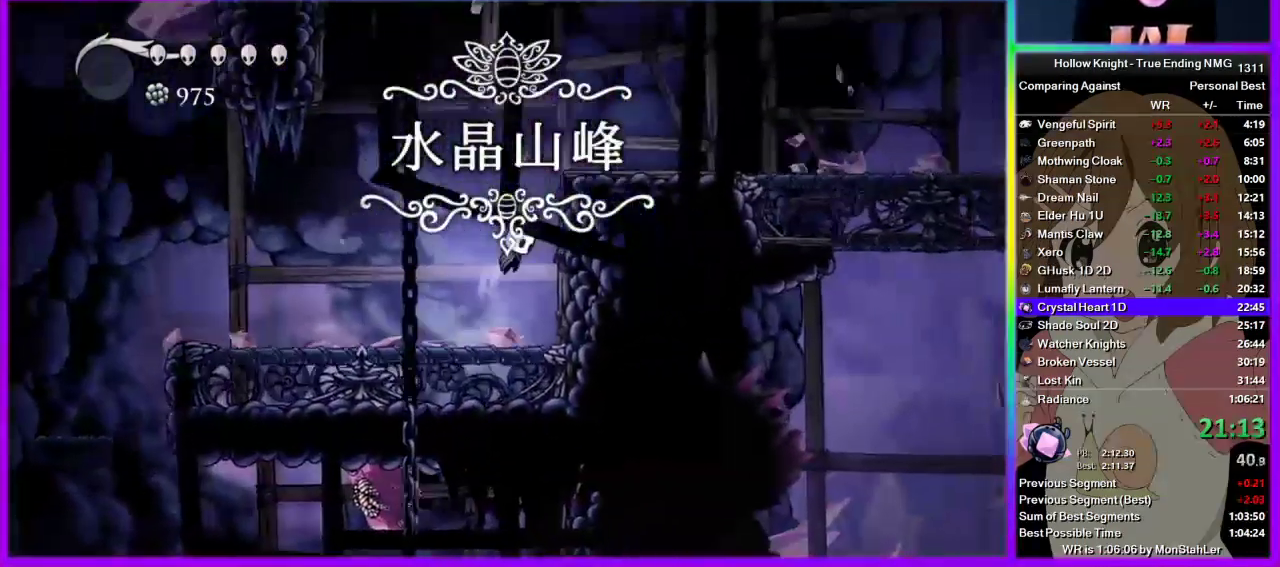
{"buttons": ["R2"], "left_stick": "right", "right_stick": "center", "events": [[378, "CROSS", "up"], [378, "R2", "down"]]}
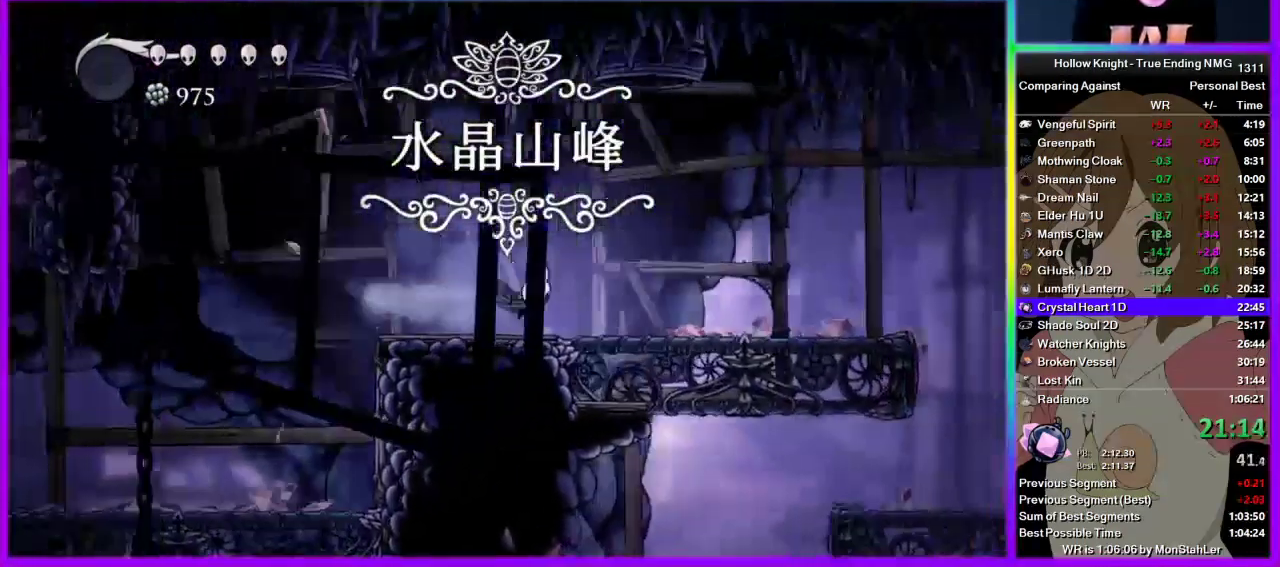
{"buttons": ["R2"], "left_stick": "right", "right_stick": "center", "events": [[67, "R2", "up"], [400, "R2", "down"]]}
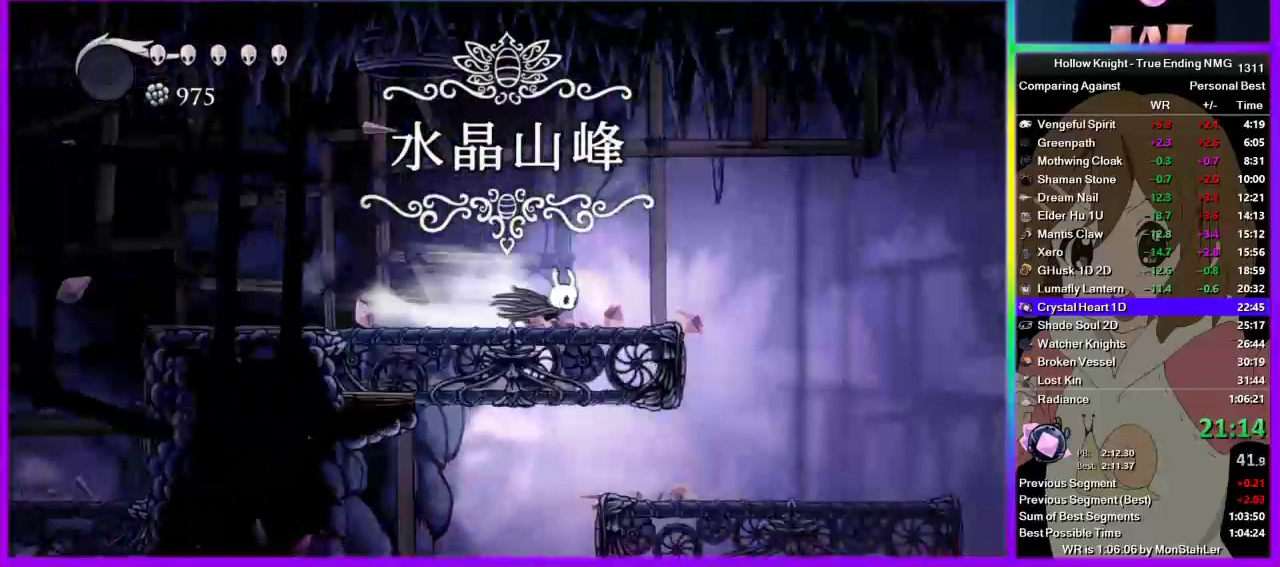
{"buttons": [], "left_stick": "right", "right_stick": "center", "events": [[111, "R2", "up"]]}
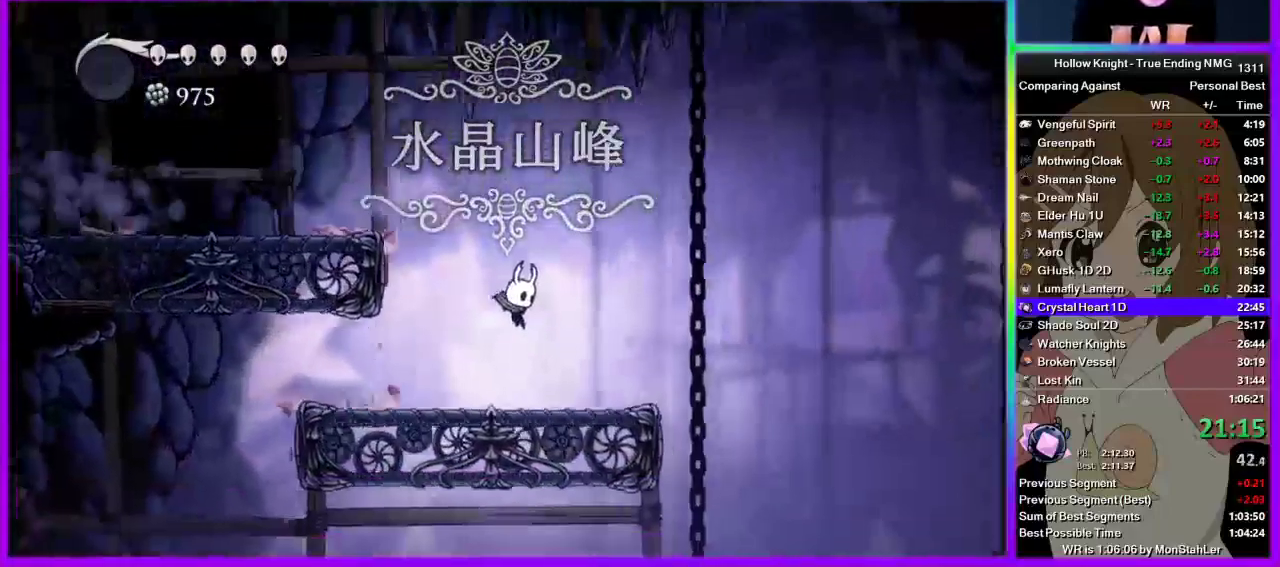
{"buttons": [], "left_stick": "right", "right_stick": "center", "events": [[45, "R2", "down"], [245, "R2", "up"]]}
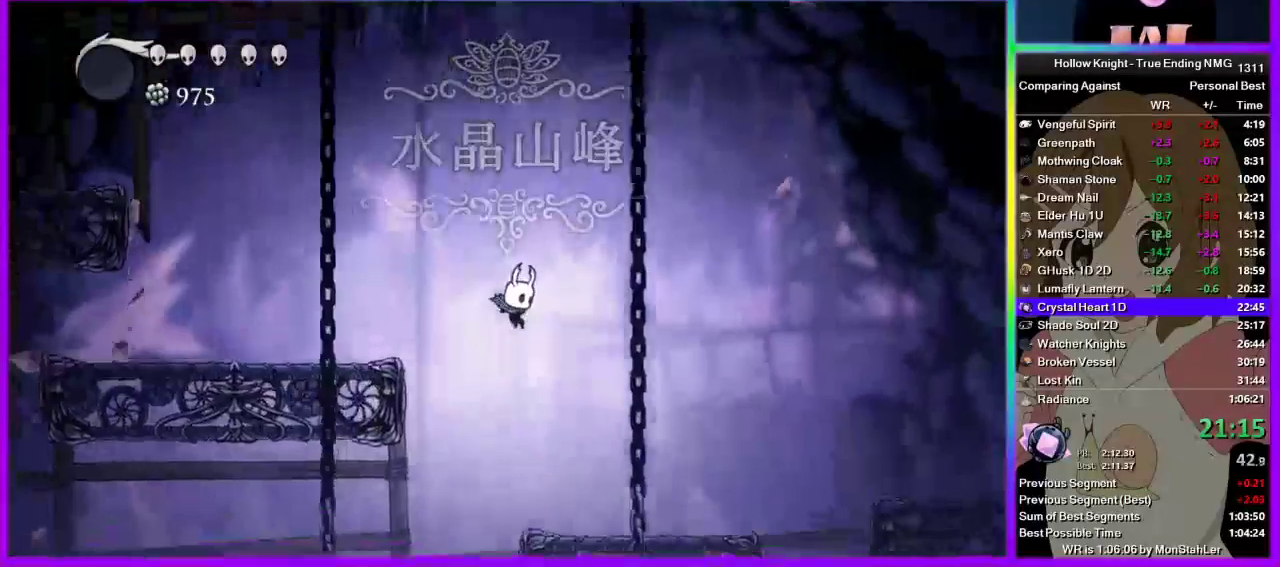
{"buttons": ["CROSS"], "left_stick": "right", "right_stick": "center", "events": [[444, "CROSS", "down"]]}
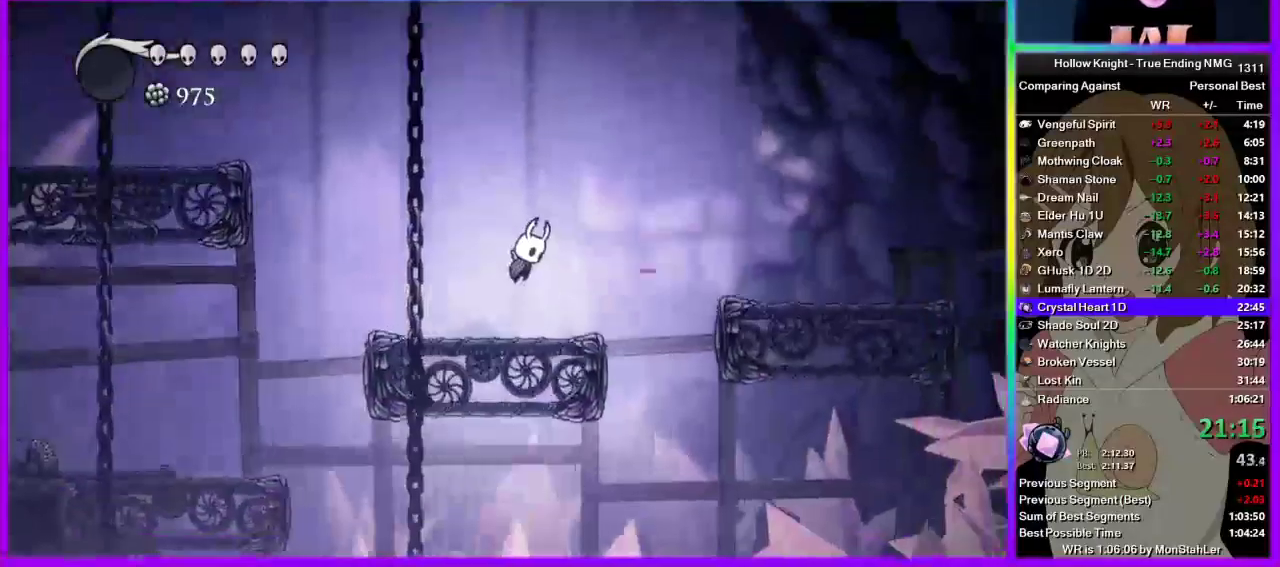
{"buttons": [], "left_stick": "right", "right_stick": "center", "events": [[133, "R2", "down"], [178, "CROSS", "up"], [333, "R2", "up"]]}
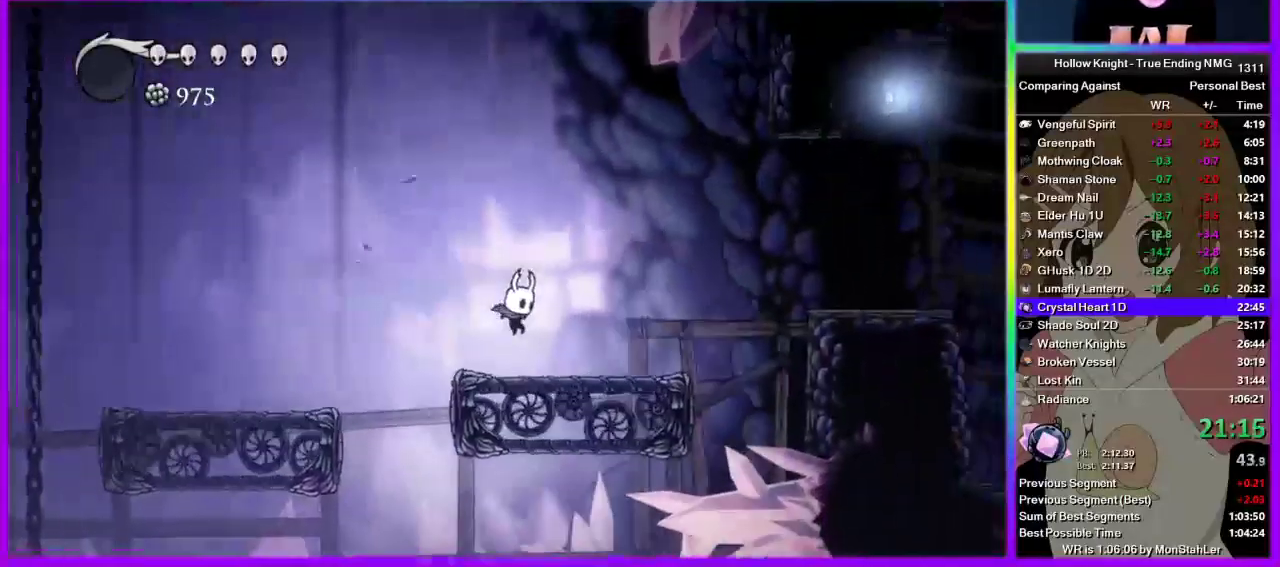
{"buttons": ["R2"], "left_stick": "right", "right_stick": "center", "events": [[156, "CROSS", "down"], [378, "CROSS", "up"], [378, "R2", "down"]]}
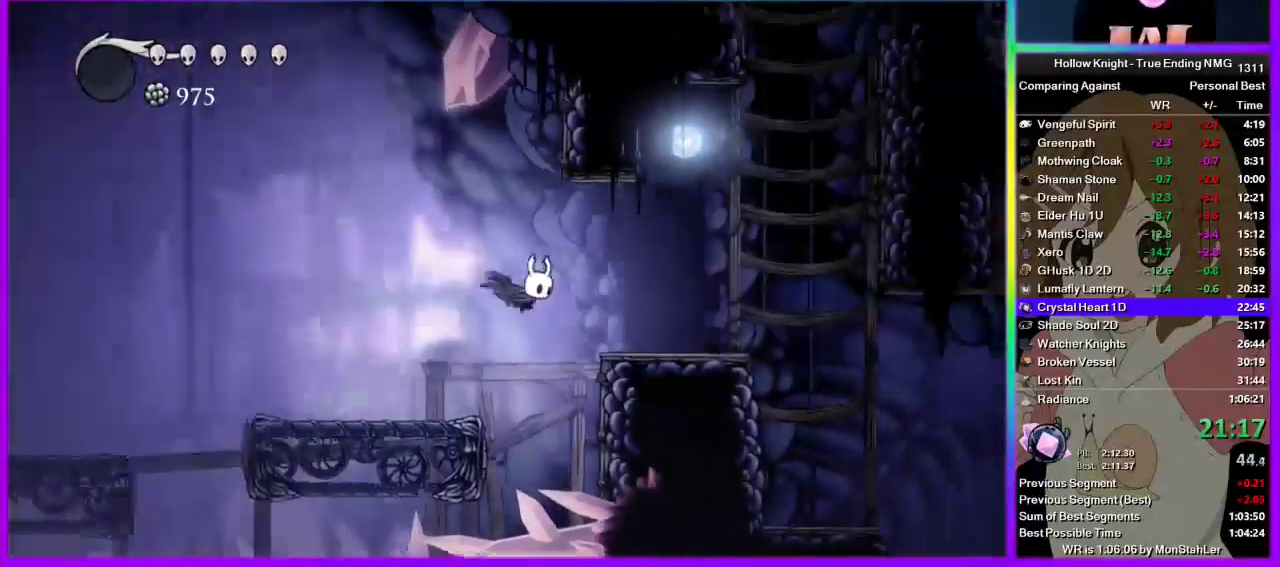
{"buttons": ["CROSS"], "left_stick": "right", "right_stick": "center", "events": [[45, "R2", "up"], [311, "CROSS", "down"]]}